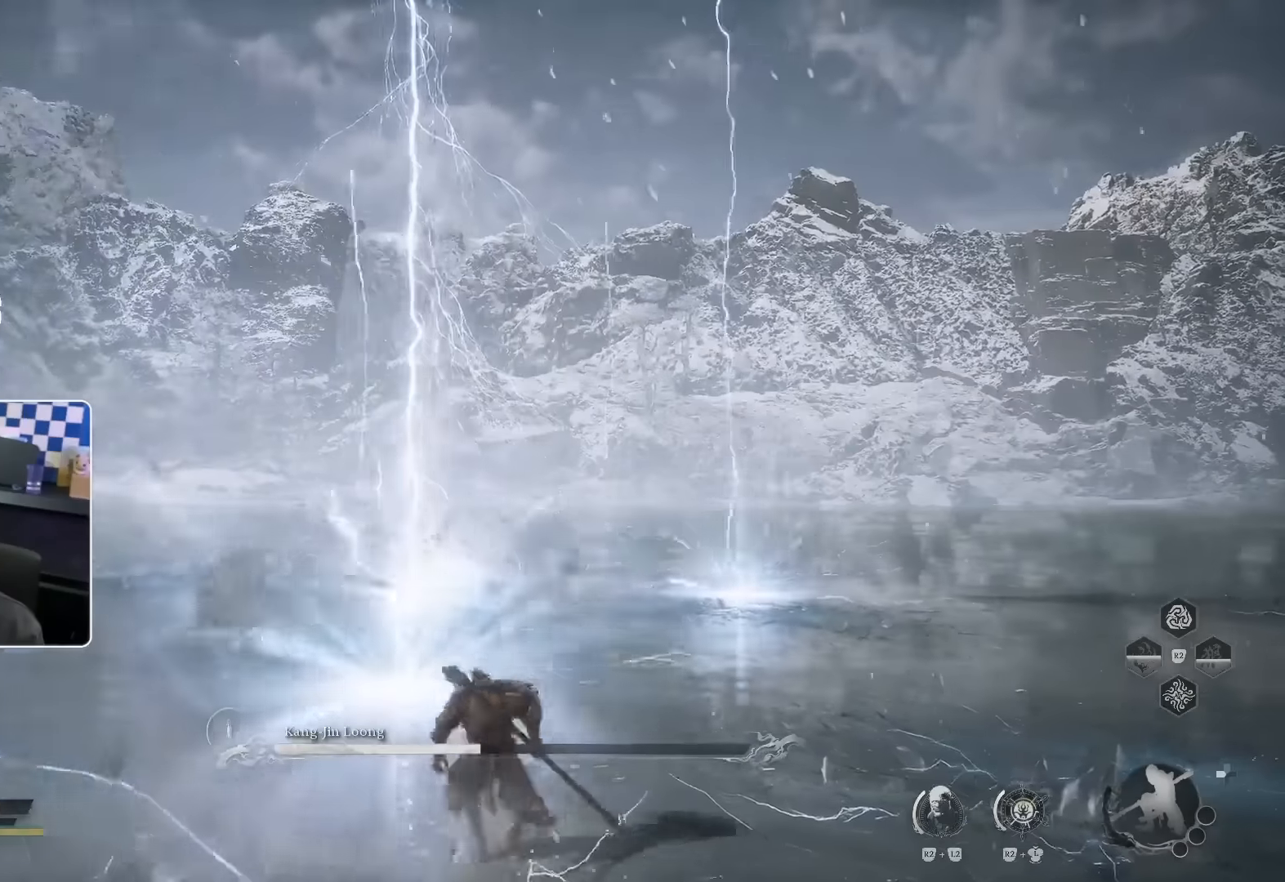
Gameplay with a controller (PlayStation layout); each line is a JSON object with the inputs held at the frame after it (dt_ms = milliseconds from this image to that frame). "events" lists button and stick changes between this image and that frame as [ms after this image, input, new state], when the widget could be followed in between. Not read: L1 L2 L3 SQUARE TRIANGLE.
{"dt_ms": 500, "buttons": [], "left_stick": "left", "right_stick": "down", "events": [[333, "left_stick", "up-left"], [417, "right_stick", "down"], [500, "left_stick", "left"]]}
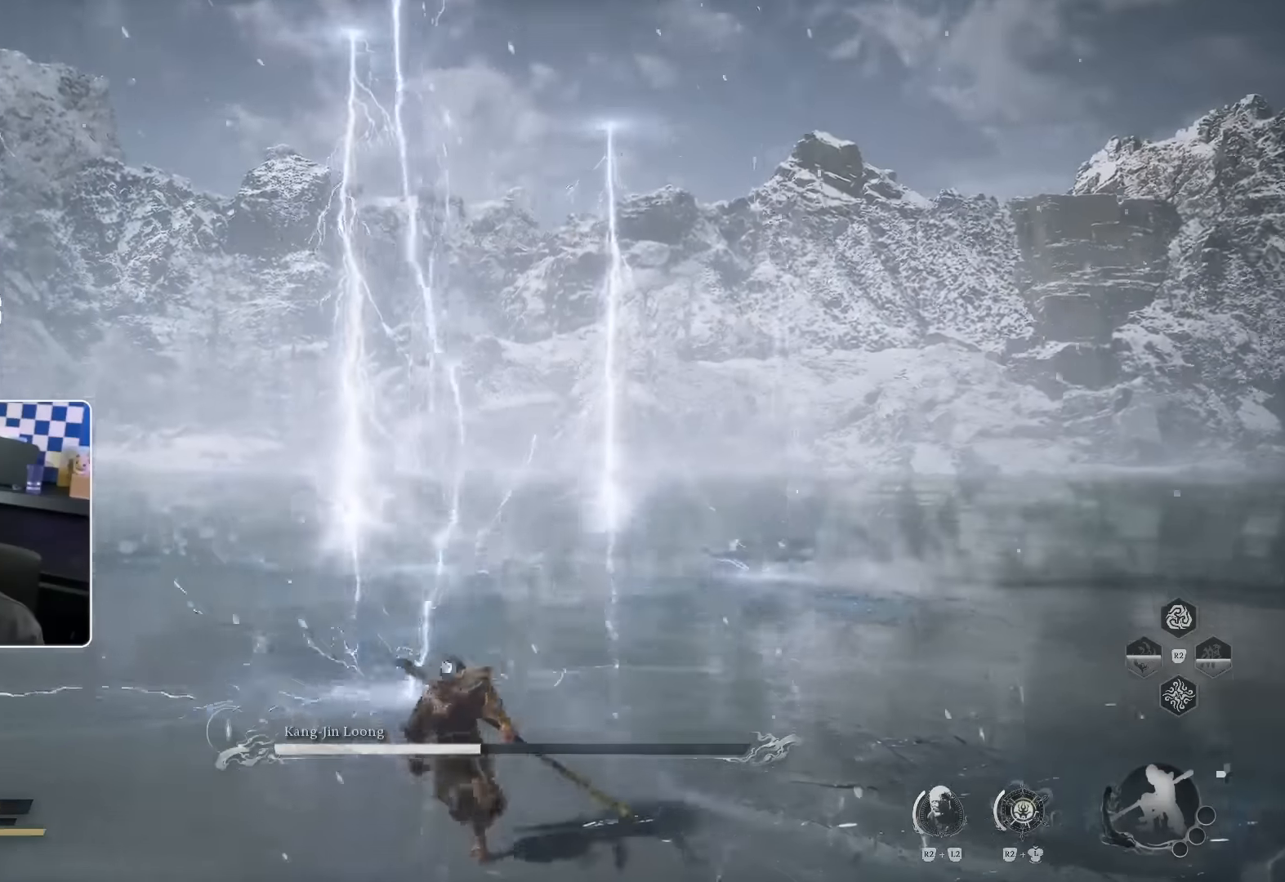
{"dt_ms": 500, "buttons": [], "left_stick": "left", "right_stick": "center", "events": [[33, "right_stick", "center"]]}
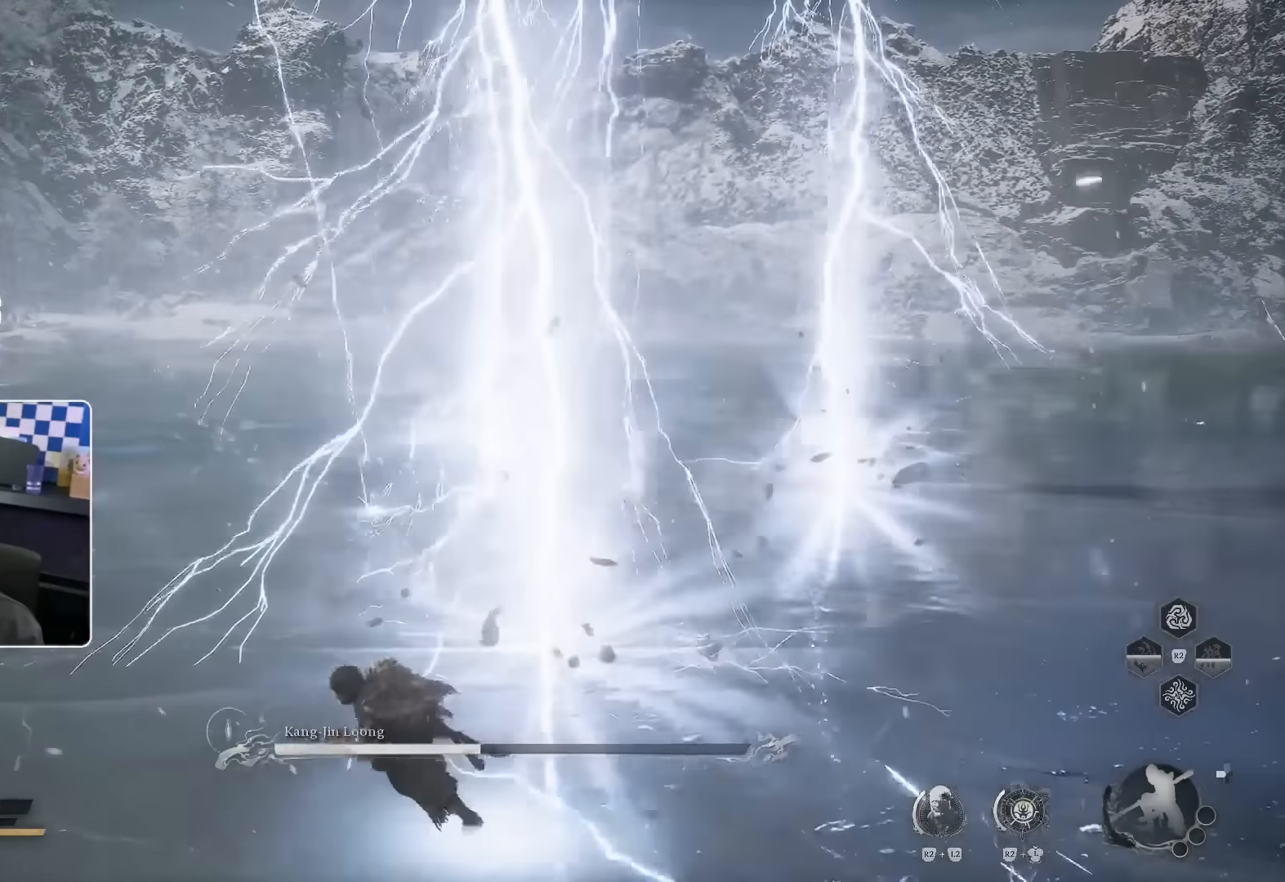
{"dt_ms": 500, "buttons": [], "left_stick": "up-left", "right_stick": "center"}
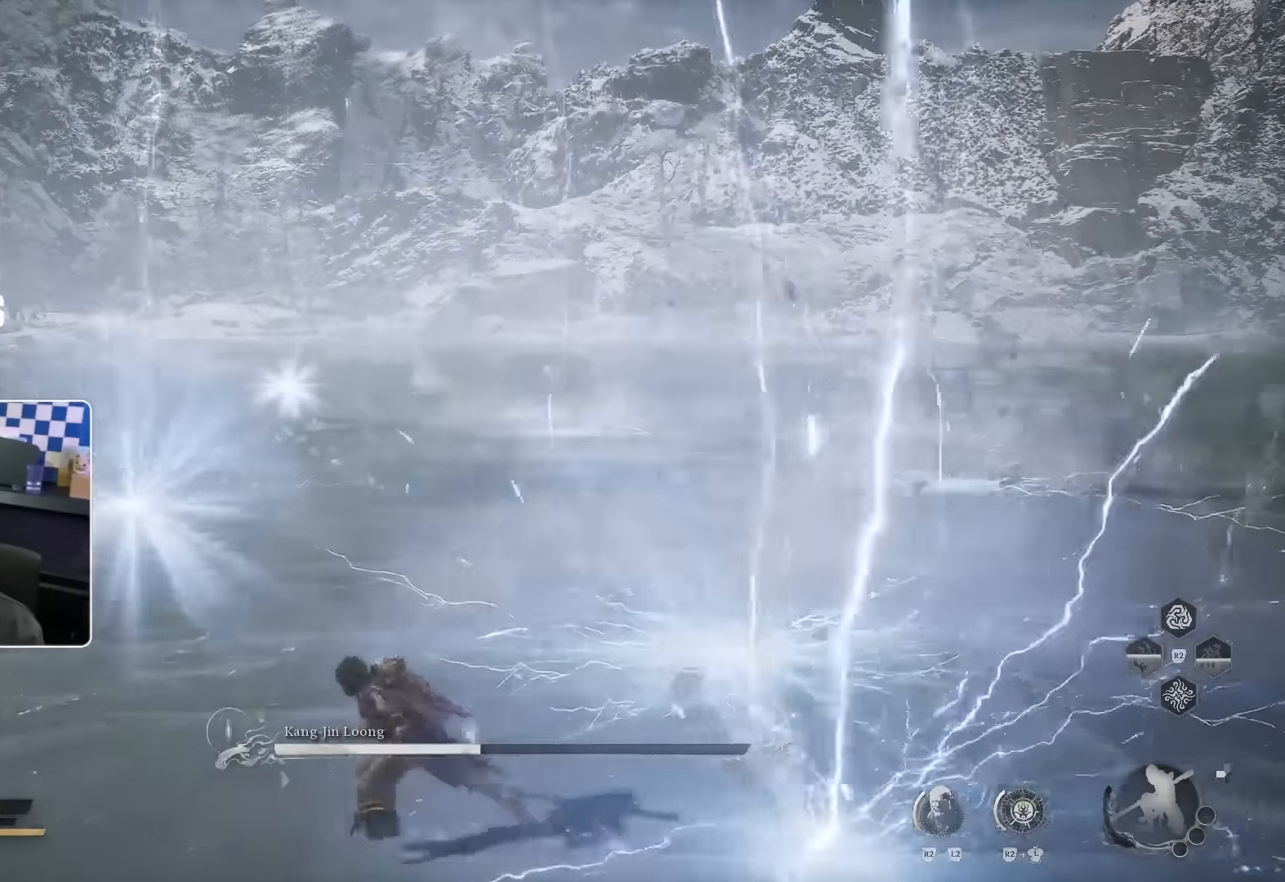
{"dt_ms": 1000, "buttons": [], "left_stick": "down-right", "right_stick": "center"}